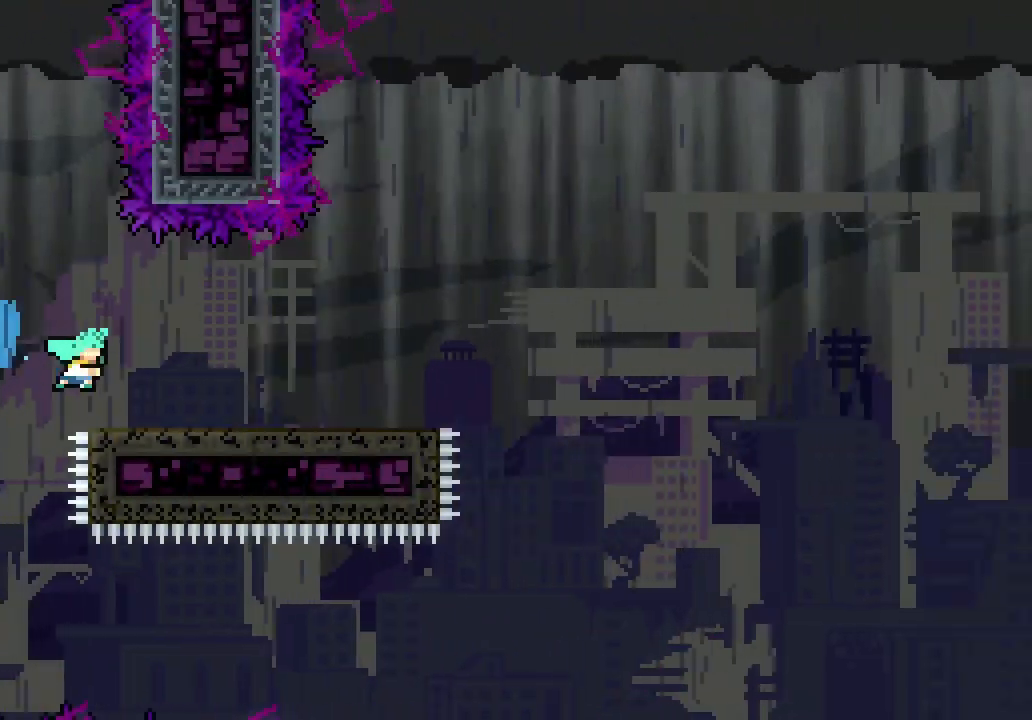
Gameplay with keyboard; each line is a JSON object with the keys held at the frame after it. "events" lists presses ("down") and releases ("up") of "dash", "demo", "down", "jump", "jump2", "jump3", "left", "right" and "up" between this image and that frame as [ms after this image, input, new state], when the widget could be followed in between. No other keys are recorded. Mouse input is not recorded. Key names are as the overlay labels them; some are game actions (e.g. jump) rather than physical keys. Not read: grab other_keys.
{"keys": ["jump3", "right"], "events": [[117, "jump3", "down"]]}
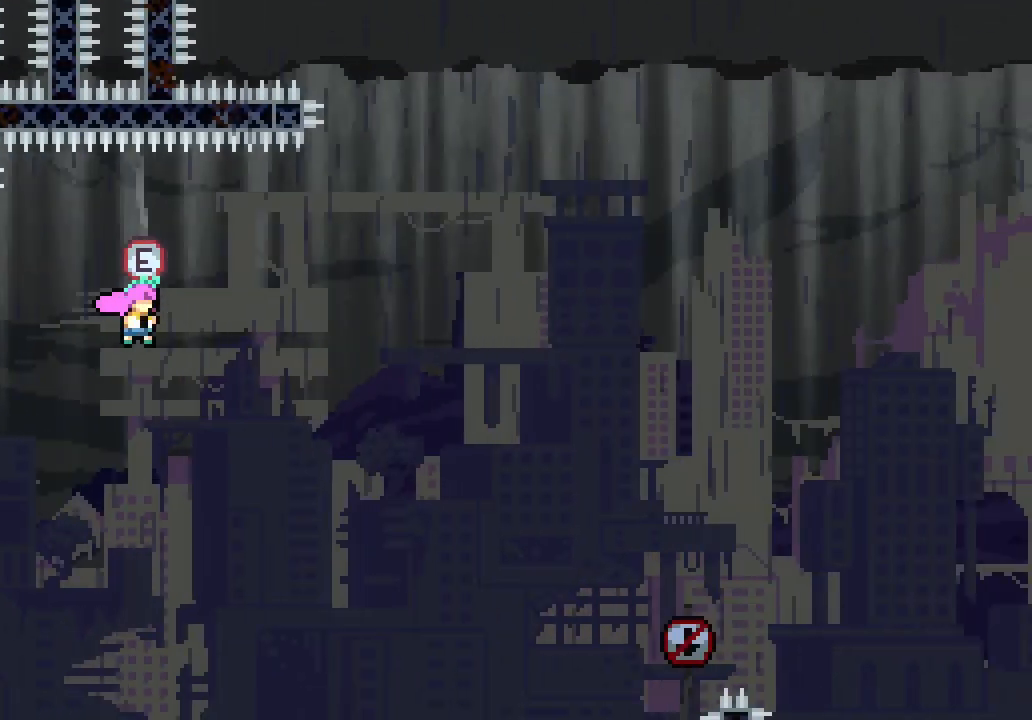
{"keys": ["jump3", "right", "up"], "events": [[367, "dash", "down"], [367, "up", "down"], [467, "dash", "up"]]}
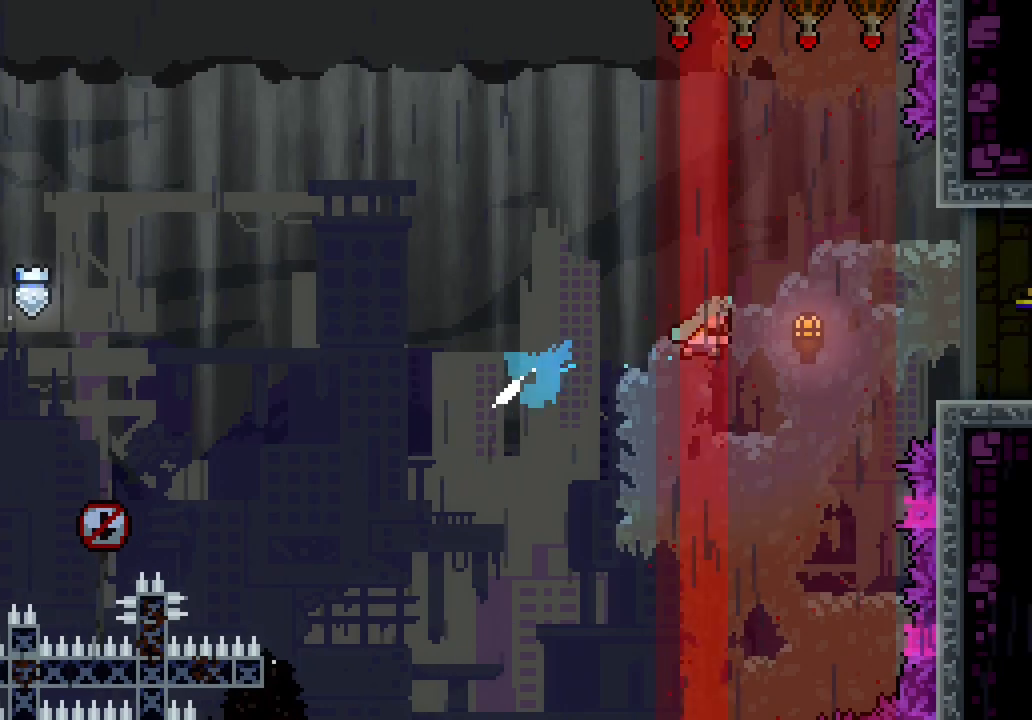
{"keys": ["right"], "events": [[50, "up", "up"], [250, "jump3", "up"]]}
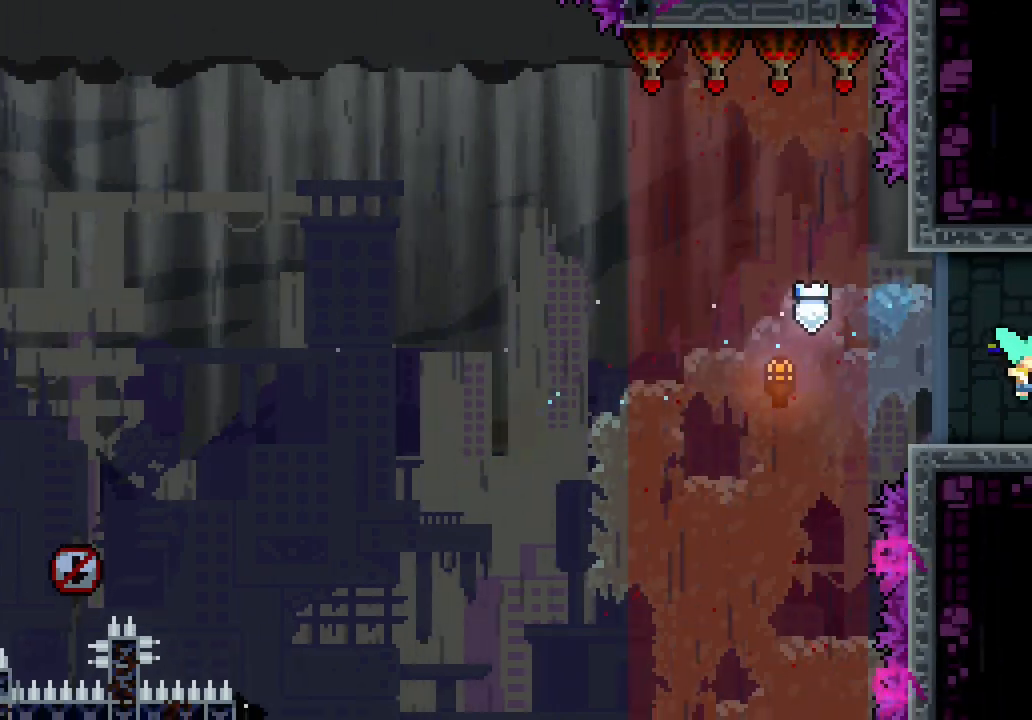
{"keys": ["right"], "events": []}
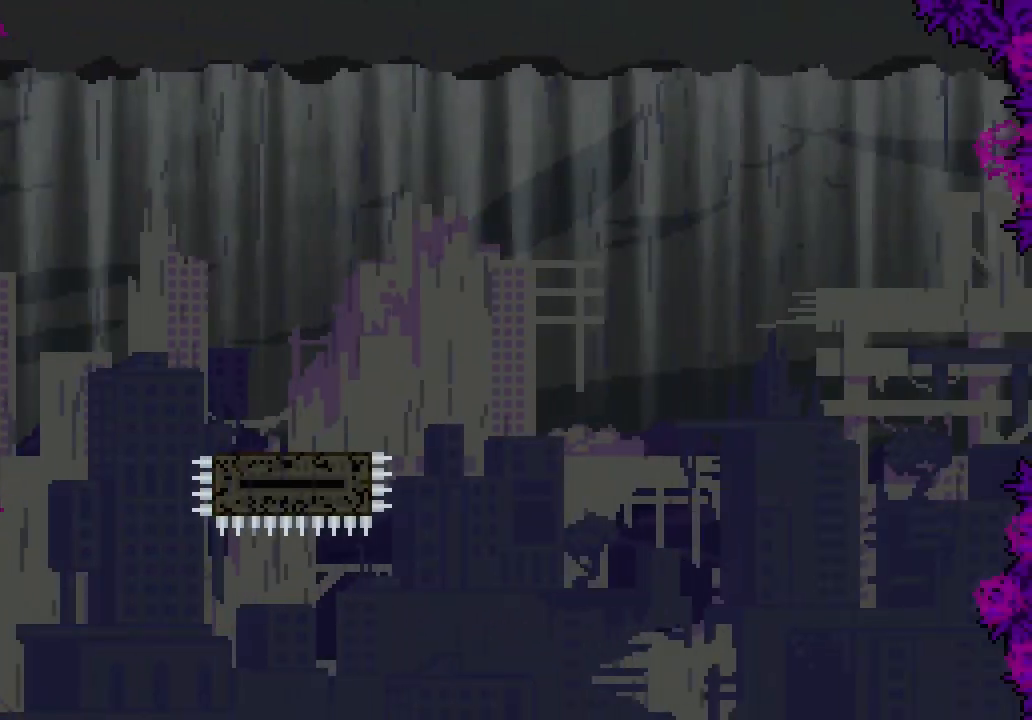
{"keys": ["down", "jump3", "right"], "events": [[83, "right", "up"], [283, "down", "down"], [283, "right", "down"], [317, "dash", "down"], [467, "dash", "up"], [500, "jump3", "down"]]}
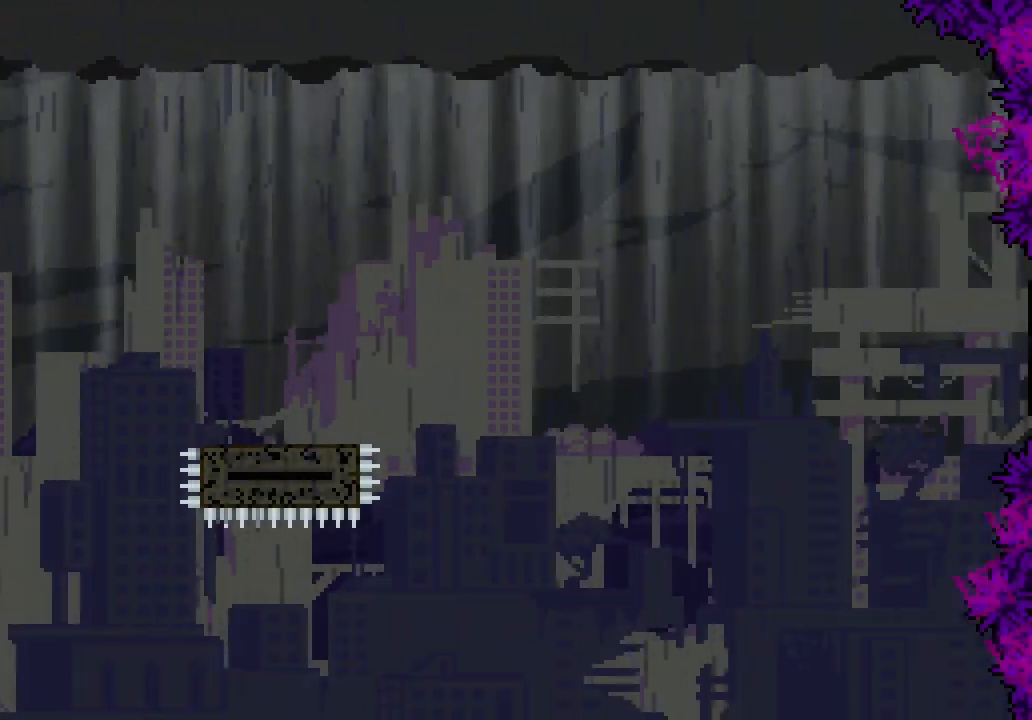
{"keys": ["jump3", "right"], "events": [[100, "dash", "down"], [100, "jump3", "up"], [150, "dash", "up"], [333, "down", "up"], [383, "jump3", "down"]]}
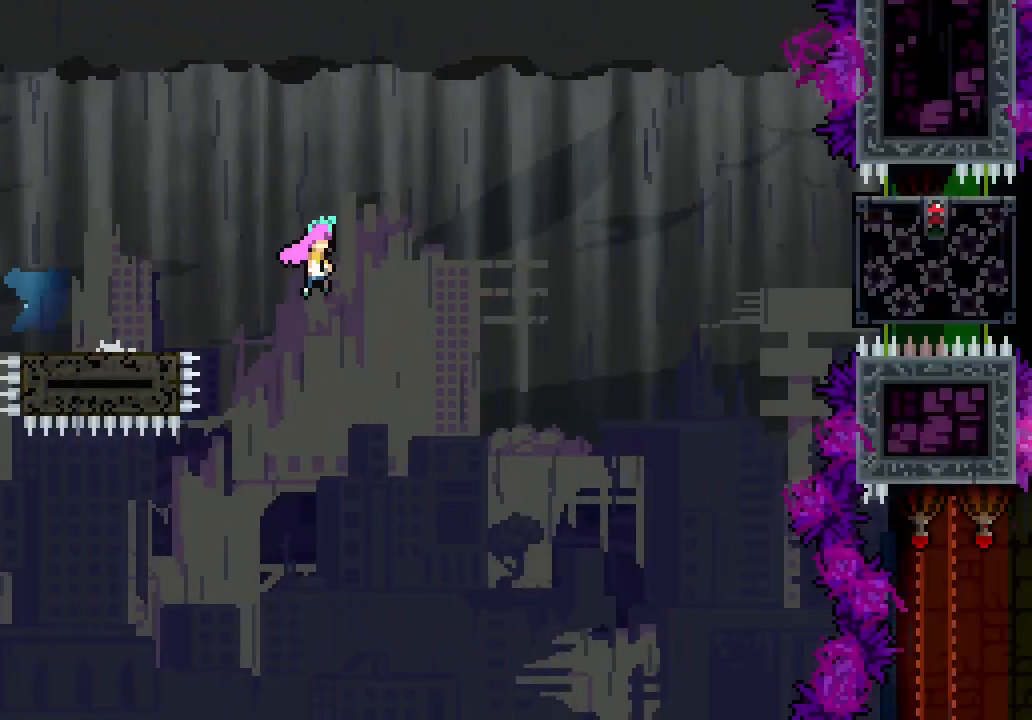
{"keys": ["jump3", "right"], "events": []}
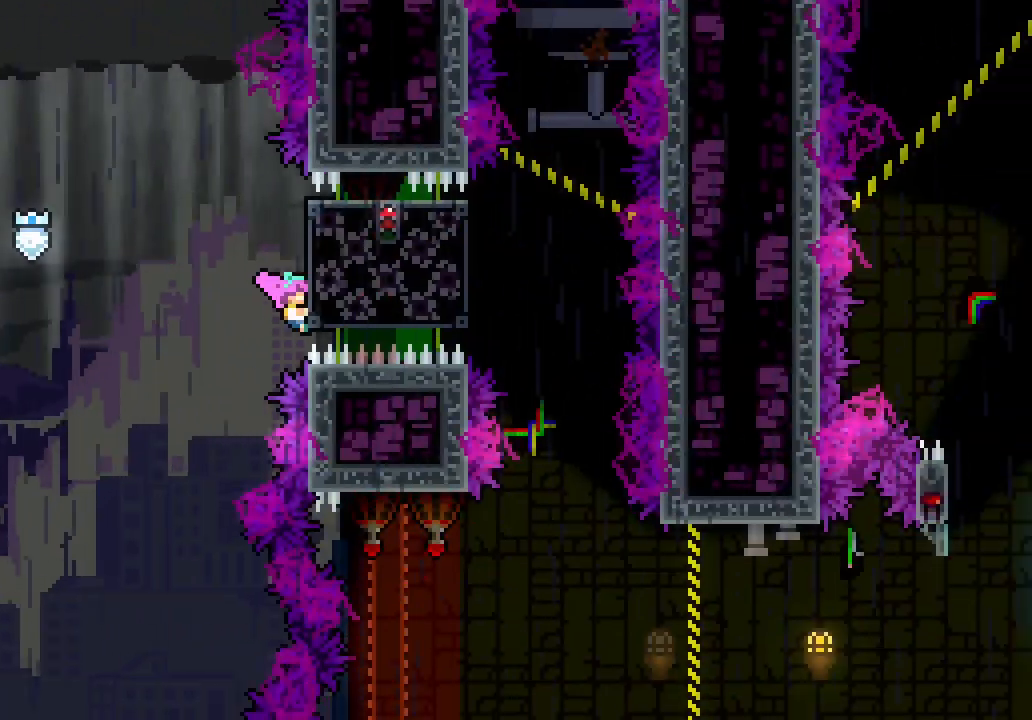
{"keys": ["dash", "right"], "events": [[50, "jump3", "up"], [50, "right", "up"], [83, "jump3", "down"], [233, "jump3", "up"], [467, "right", "down"], [500, "dash", "down"]]}
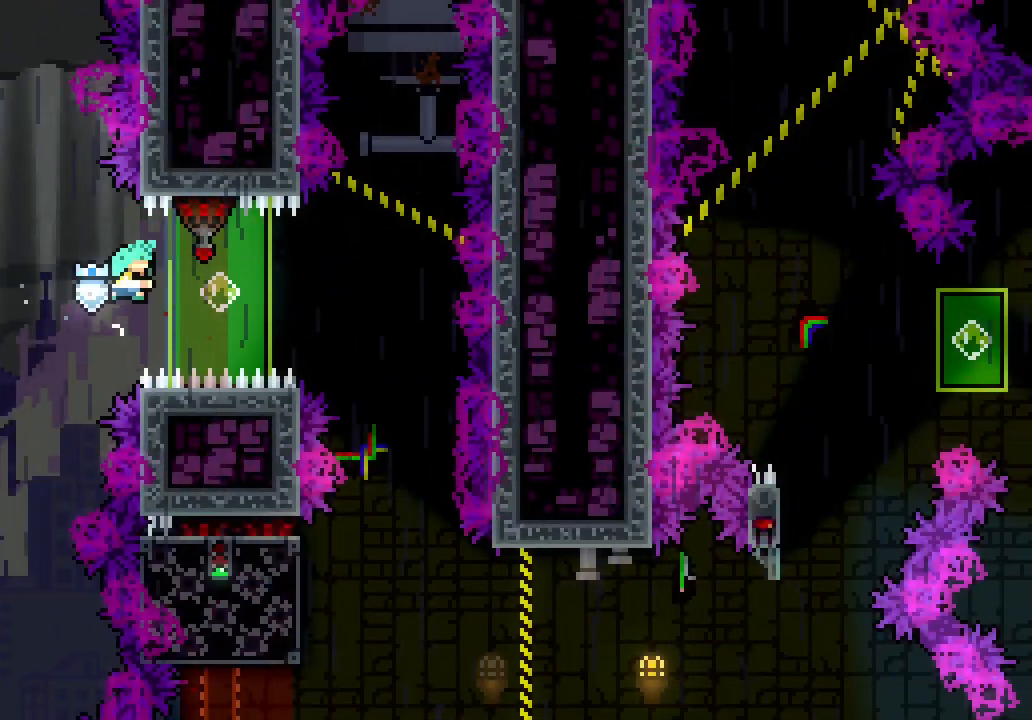
{"keys": [], "events": [[50, "dash", "up"], [100, "right", "up"]]}
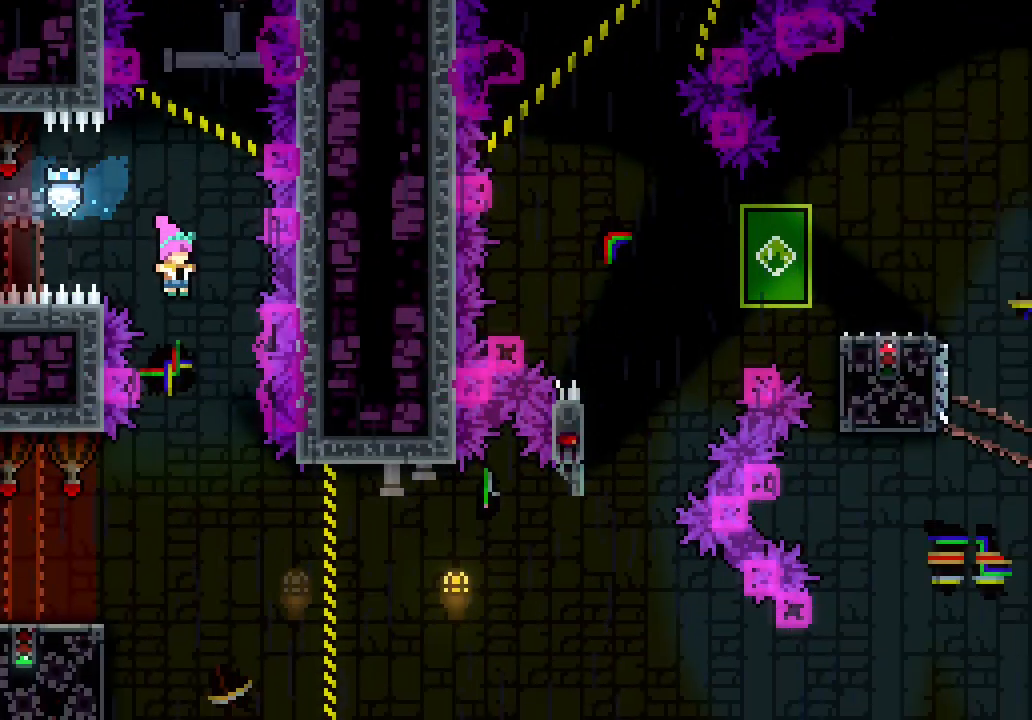
{"keys": ["down", "left"], "events": [[367, "down", "down"], [367, "left", "down"], [400, "dash", "down"], [500, "dash", "up"]]}
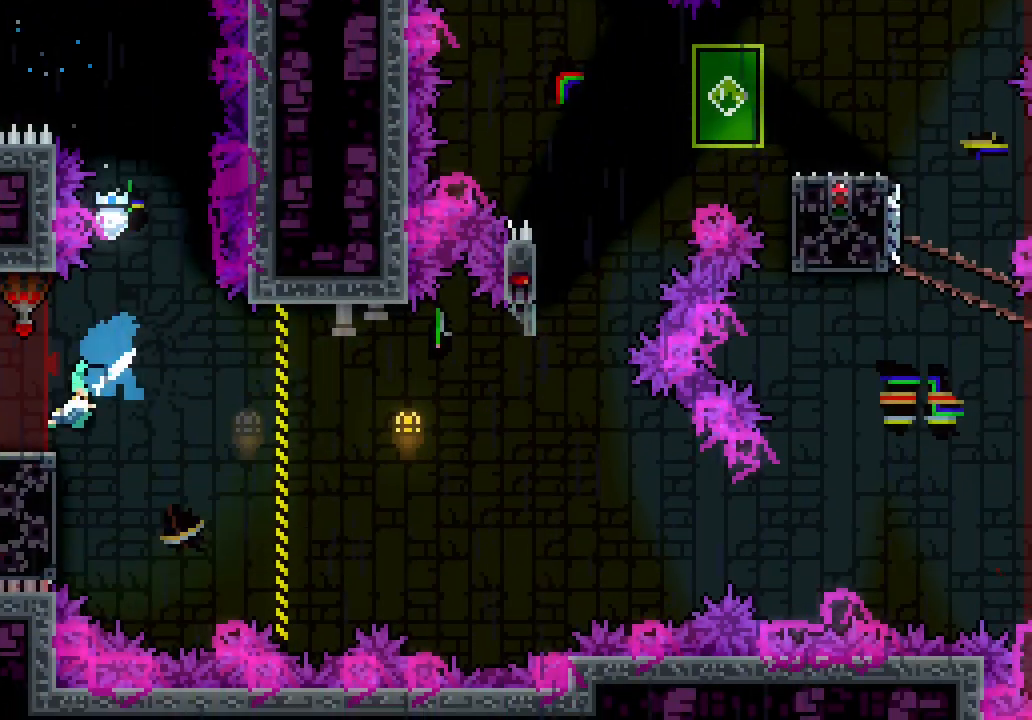
{"keys": ["jump3", "right"], "events": [[33, "down", "up"], [33, "right", "down"], [83, "jump3", "down"], [83, "left", "up"]]}
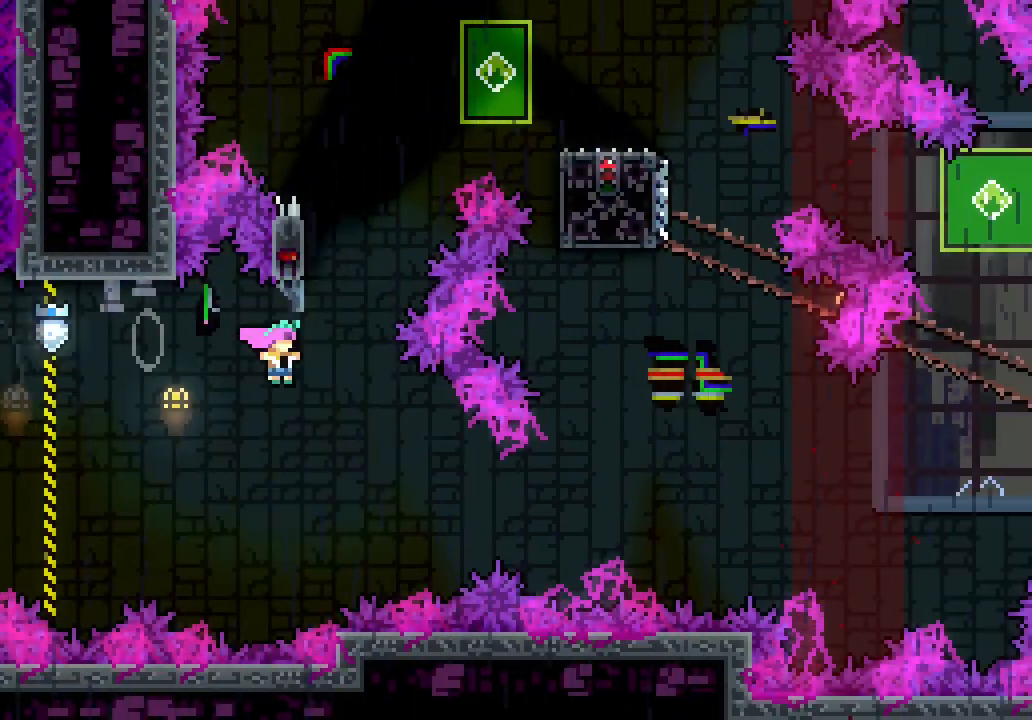
{"keys": ["jump3", "right"], "events": [[50, "jump3", "up"], [83, "dash", "down"], [100, "right", "up"], [100, "up", "down"], [200, "dash", "up"], [283, "jump3", "down"], [333, "up", "up"], [483, "right", "down"]]}
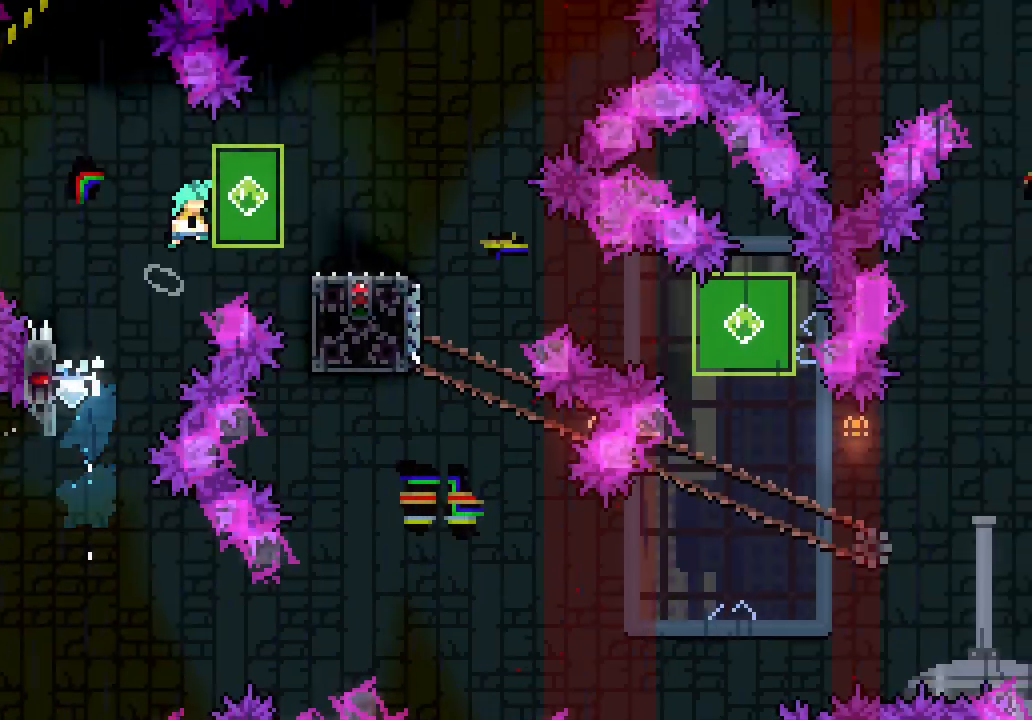
{"keys": ["dash", "down", "right"], "events": [[117, "right", "up"], [250, "right", "down"], [350, "jump3", "up"], [367, "down", "down"], [450, "dash", "down"]]}
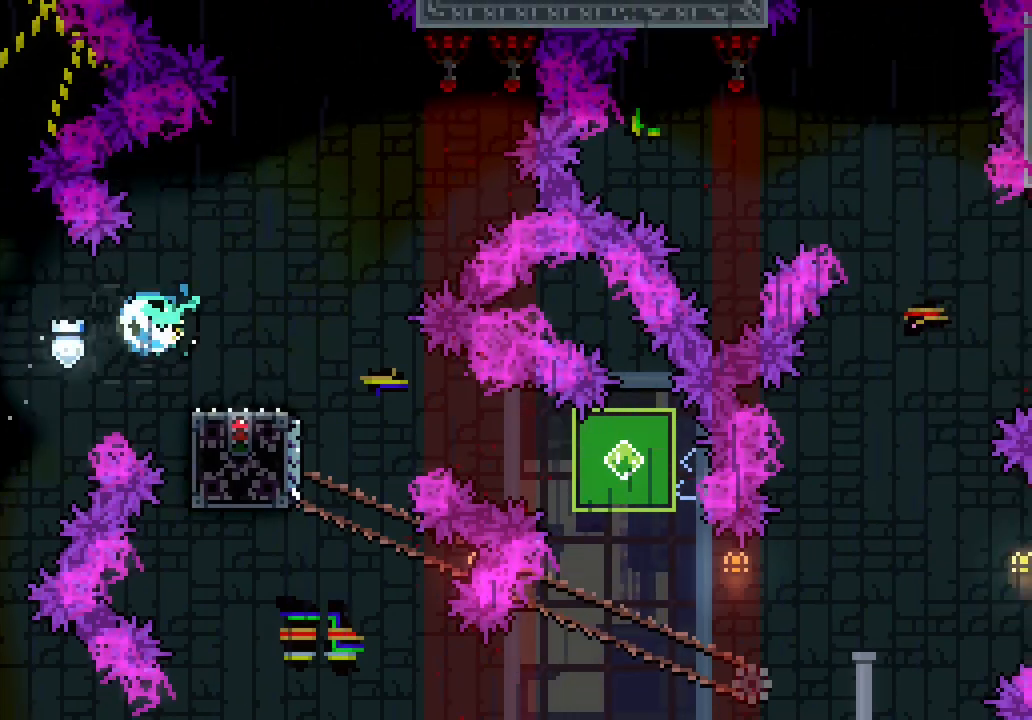
{"keys": [], "events": [[33, "dash", "up"], [133, "jump3", "down"], [183, "dash", "down"], [183, "jump3", "up"], [267, "dash", "up"], [417, "down", "up"], [450, "right", "up"]]}
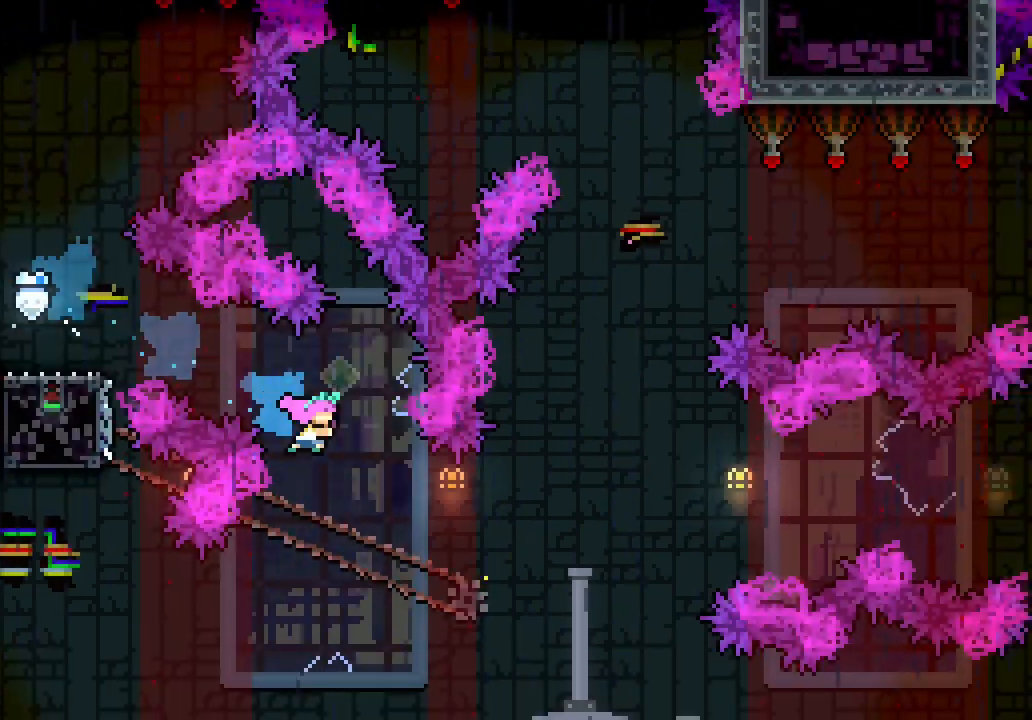
{"keys": ["jump3", "right"], "events": [[67, "dash", "down"], [67, "down", "down"], [67, "left", "down"], [150, "dash", "up"], [250, "down", "up"], [250, "left", "up"], [250, "right", "down"], [283, "jump3", "down"]]}
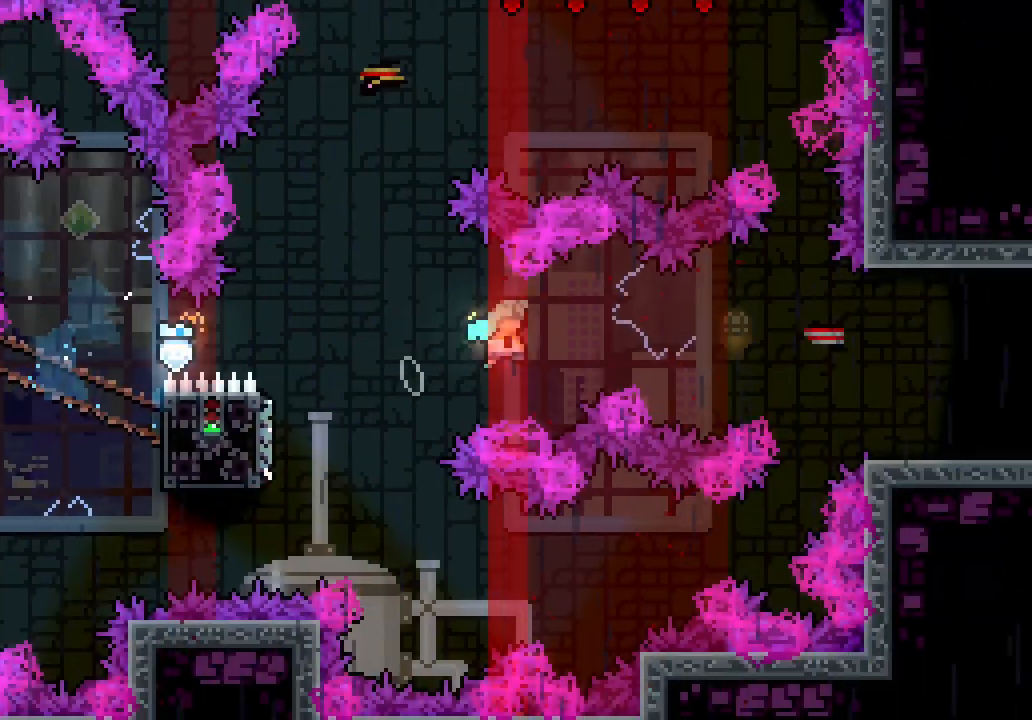
{"keys": ["jump3", "right"], "events": []}
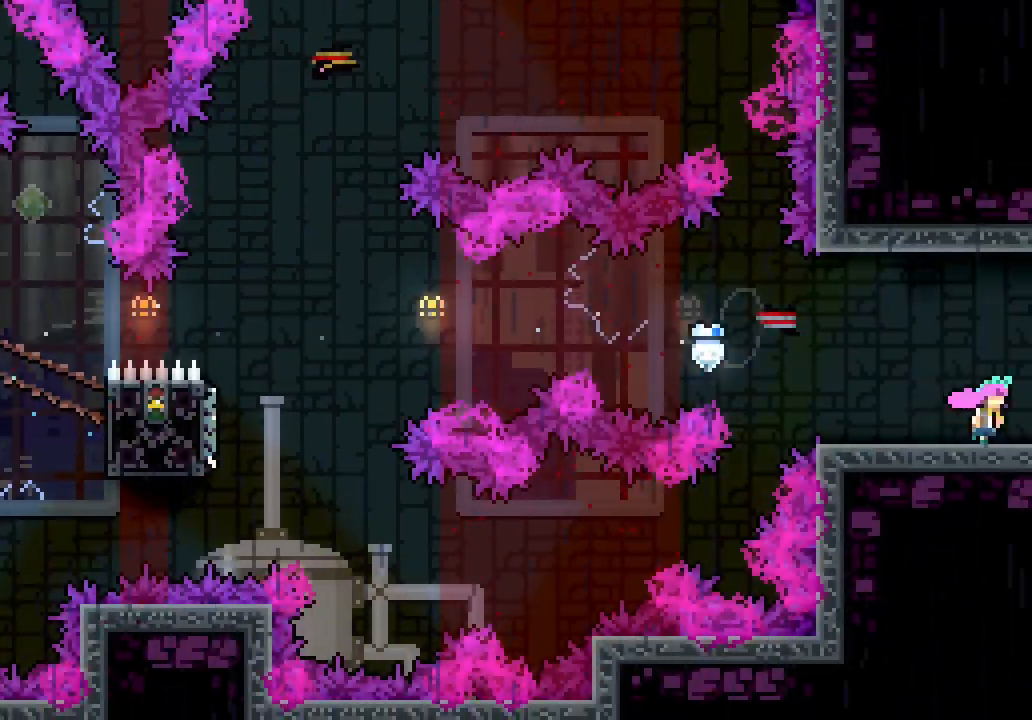
{"keys": [], "events": [[133, "jump3", "up"], [467, "right", "up"]]}
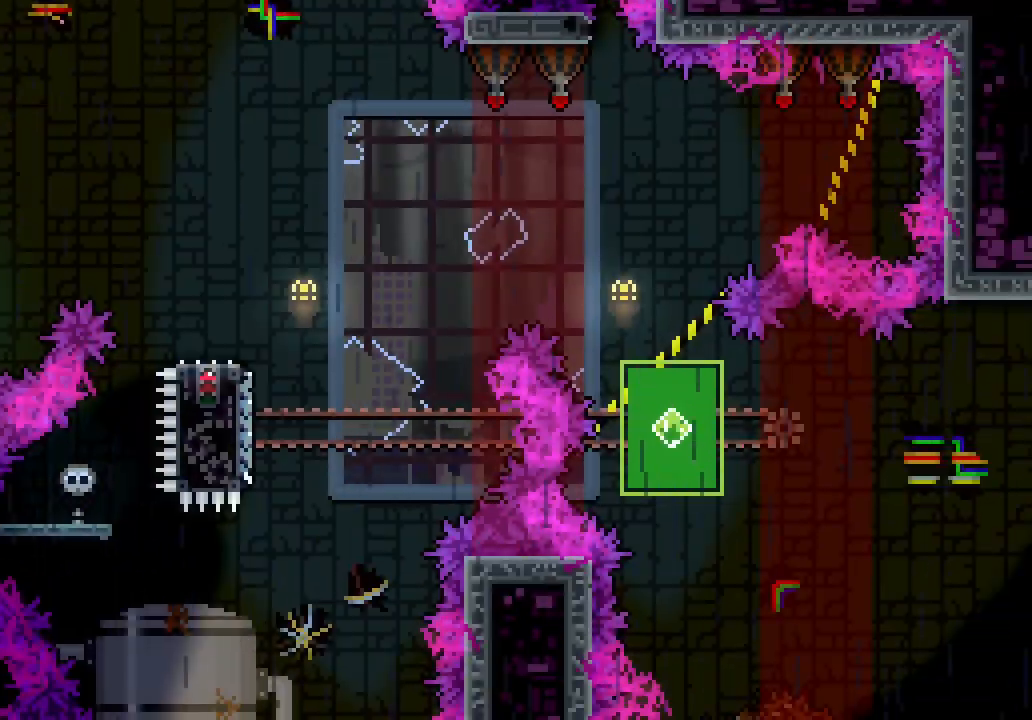
{"keys": ["right"], "events": [[433, "right", "down"]]}
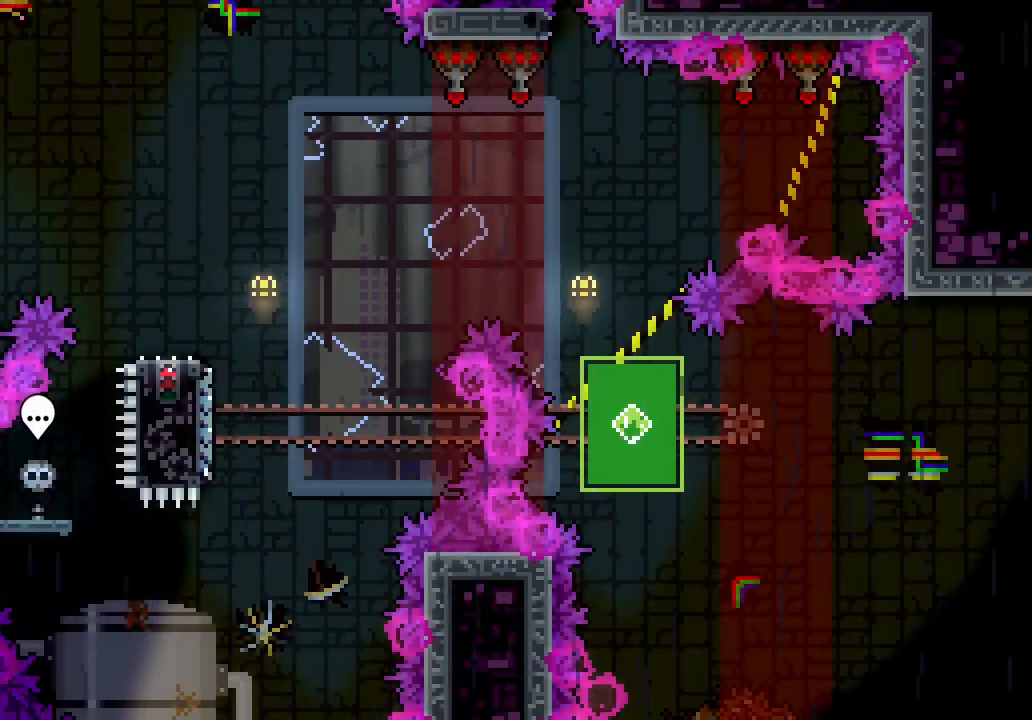
{"keys": ["right"], "events": [[117, "jump3", "down"], [400, "jump3", "up"]]}
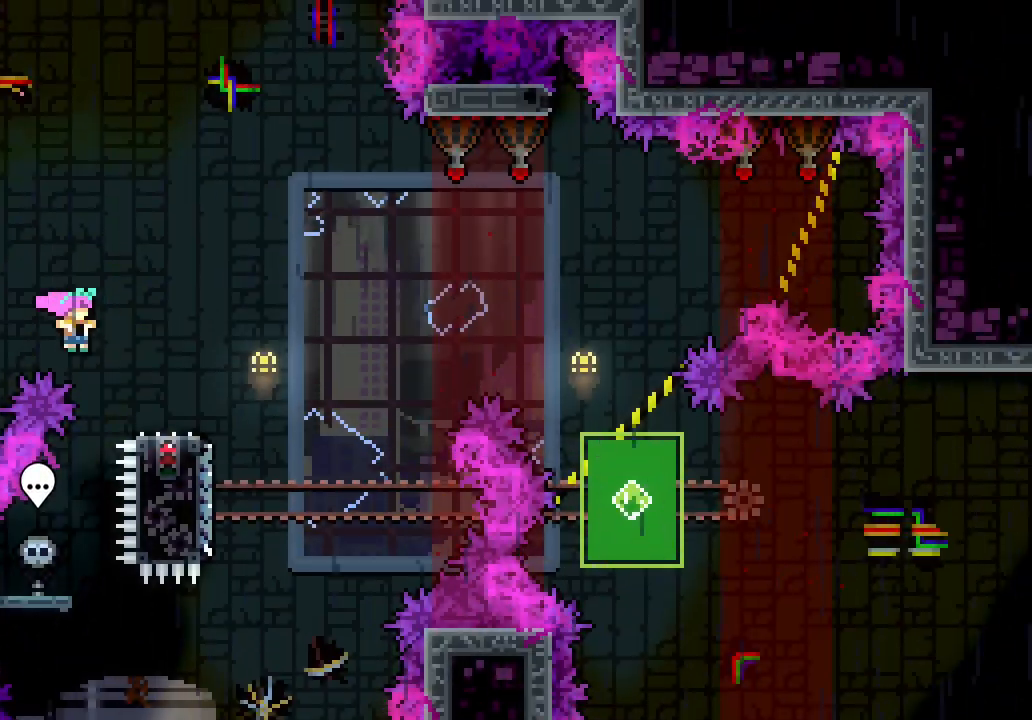
{"keys": ["jump3", "right"], "events": [[33, "down", "down"], [83, "dash", "down"], [217, "dash", "up"], [267, "jump3", "down"], [367, "down", "up"]]}
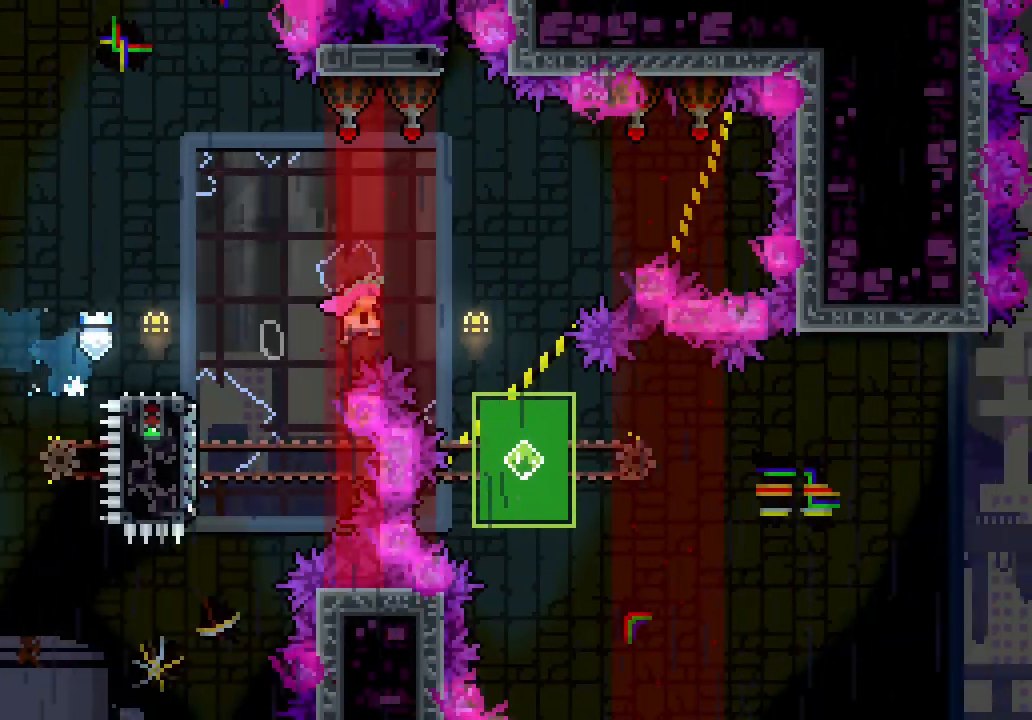
{"keys": ["jump3", "right"], "events": [[100, "jump3", "up"], [150, "down", "down"], [200, "dash", "down"], [200, "right", "up"], [333, "dash", "up"], [333, "down", "up"], [333, "right", "down"], [433, "jump3", "down"]]}
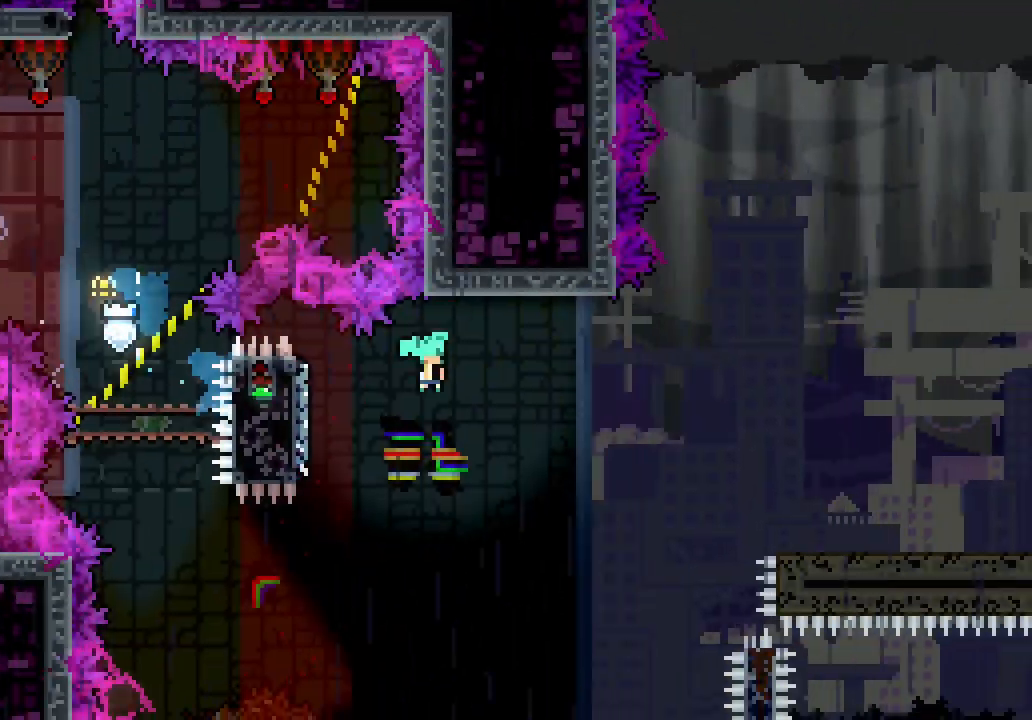
{"keys": ["jump3", "right"], "events": [[17, "dash", "down"], [17, "down", "down"], [17, "jump3", "up"], [67, "dash", "up"], [217, "down", "up"], [317, "jump3", "down"]]}
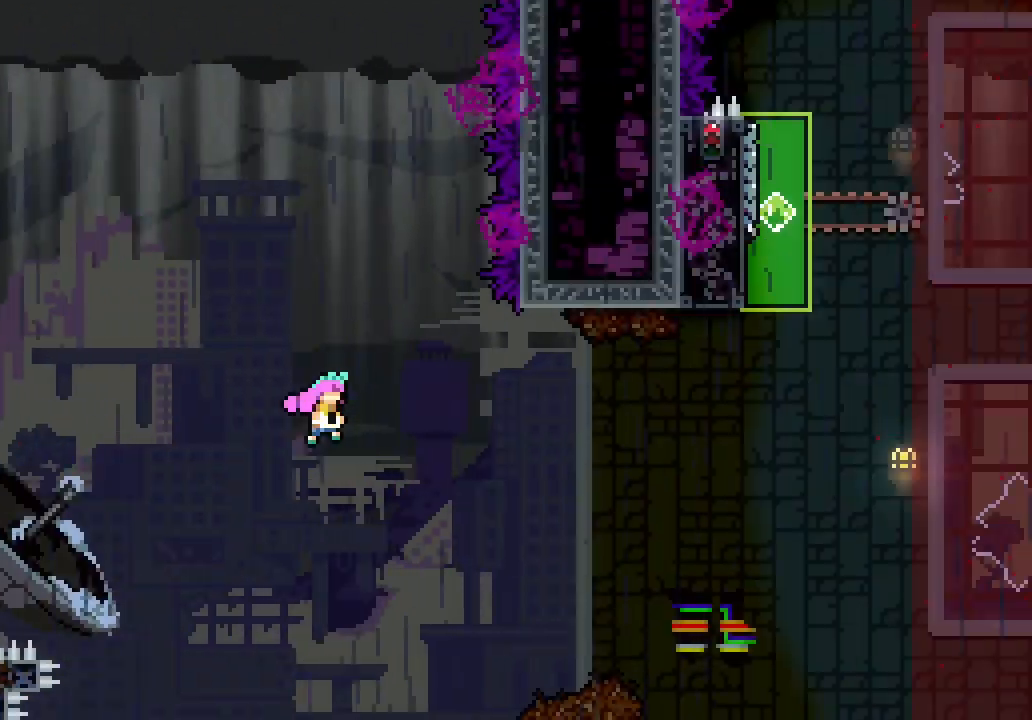
{"keys": ["right"], "events": [[500, "jump3", "up"]]}
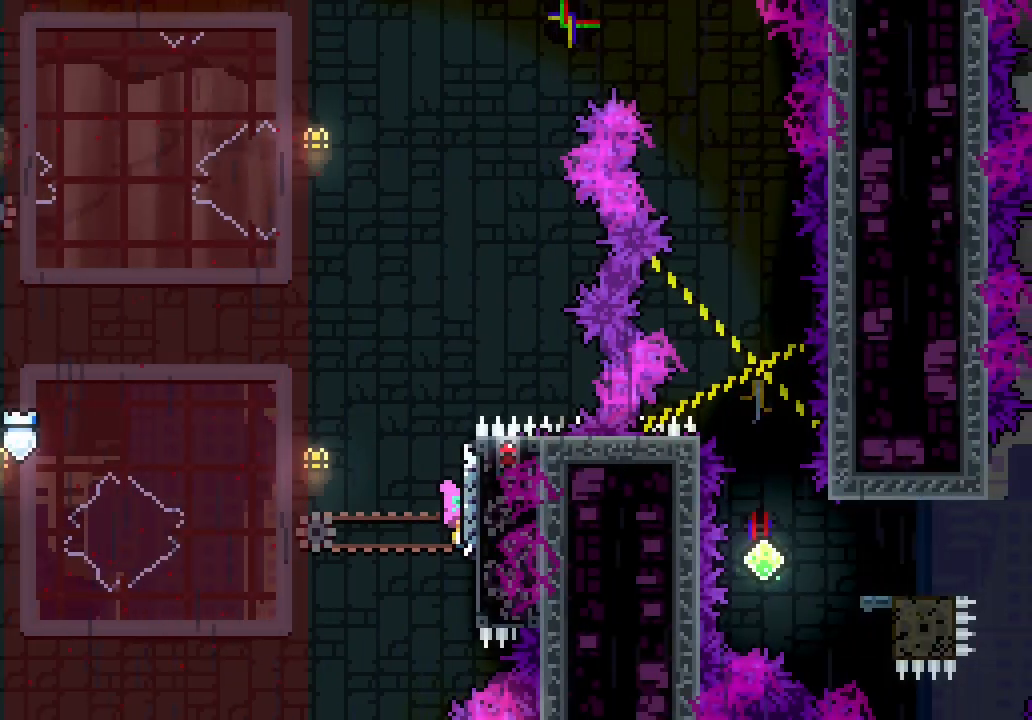
{"keys": [], "events": [[50, "right", "up"], [333, "dash", "down"], [333, "up", "down"], [483, "dash", "up"], [483, "up", "up"]]}
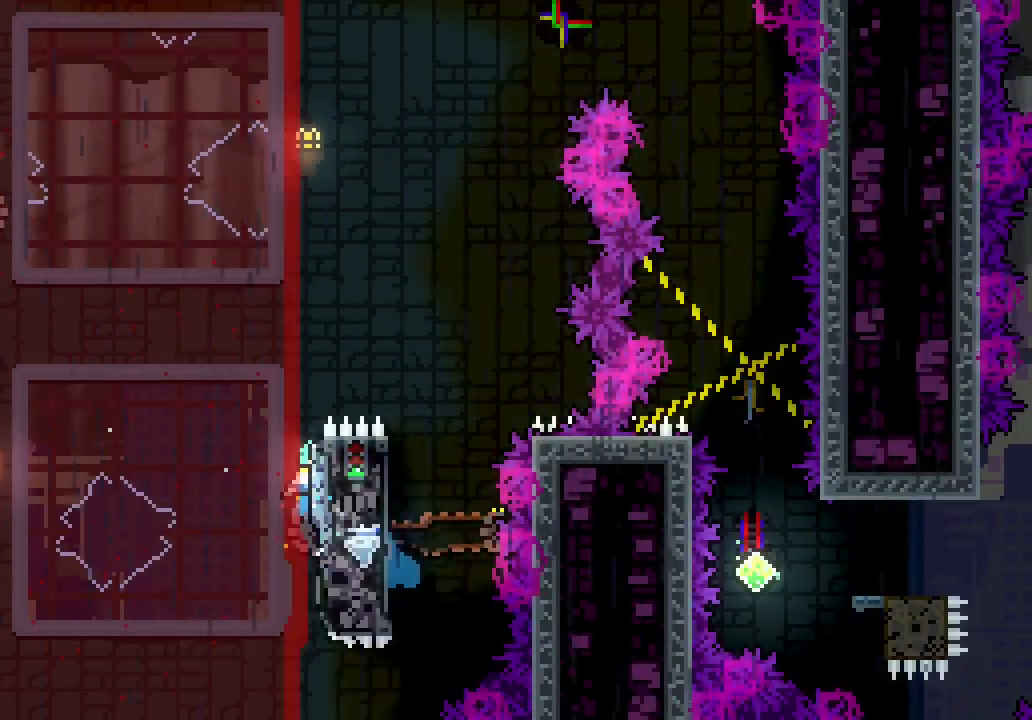
{"keys": ["jump3", "left"], "events": [[17, "left", "down"], [33, "jump3", "down"]]}
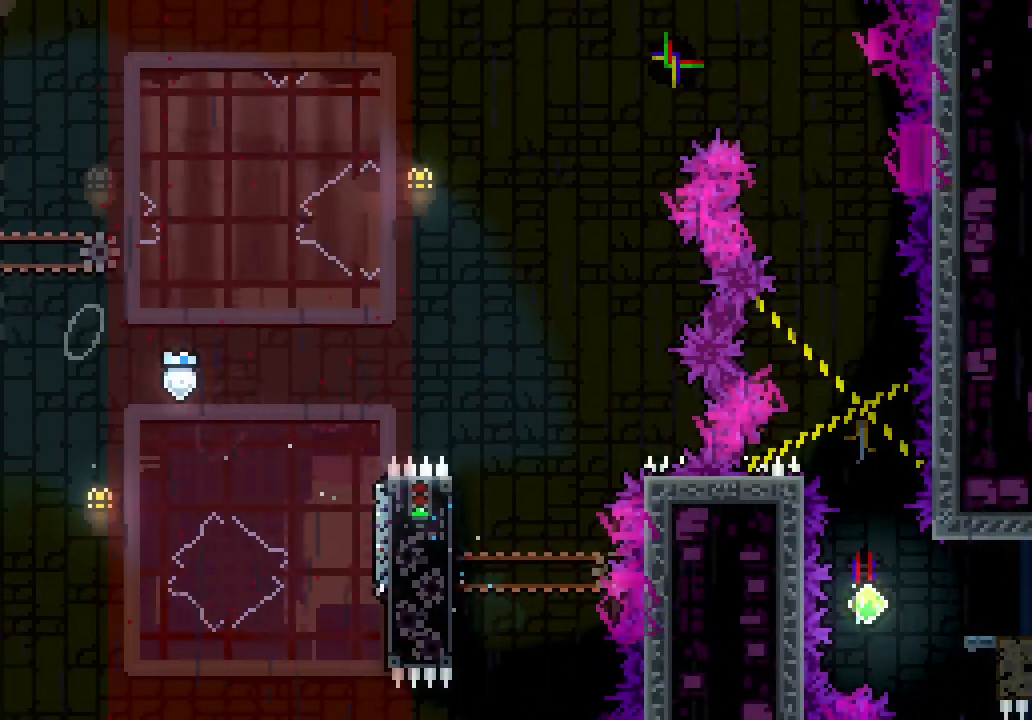
{"keys": ["dash", "up"], "events": [[33, "jump3", "up"], [83, "left", "up"], [467, "dash", "down"], [467, "up", "down"]]}
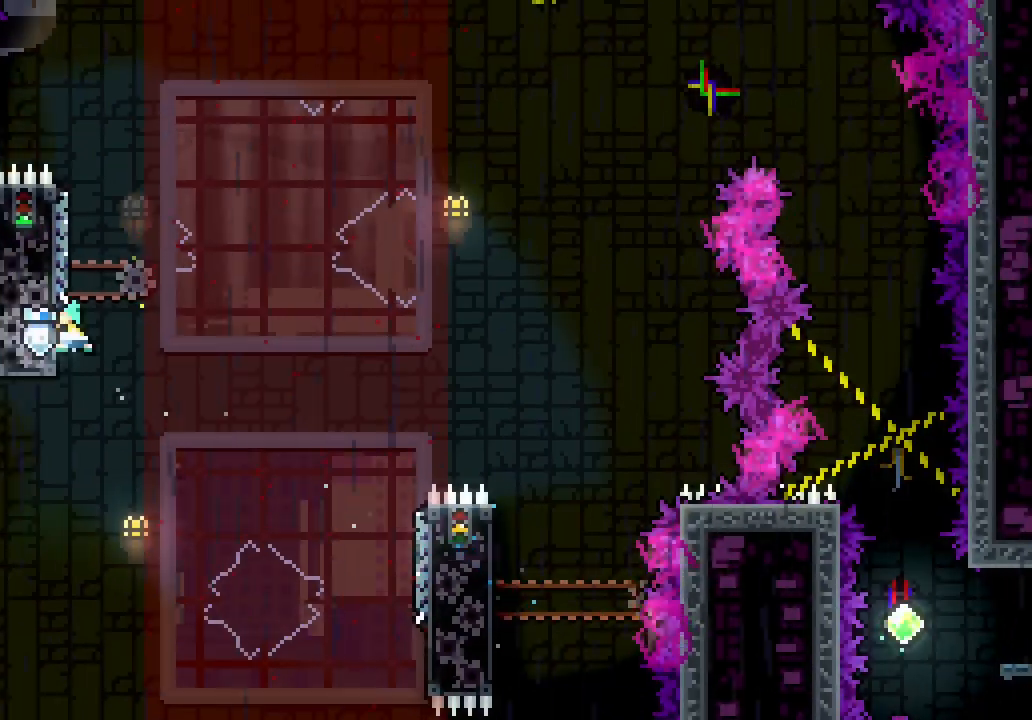
{"keys": ["jump3", "right"], "events": [[50, "dash", "up"], [100, "right", "down"], [150, "jump3", "down"], [150, "up", "up"]]}